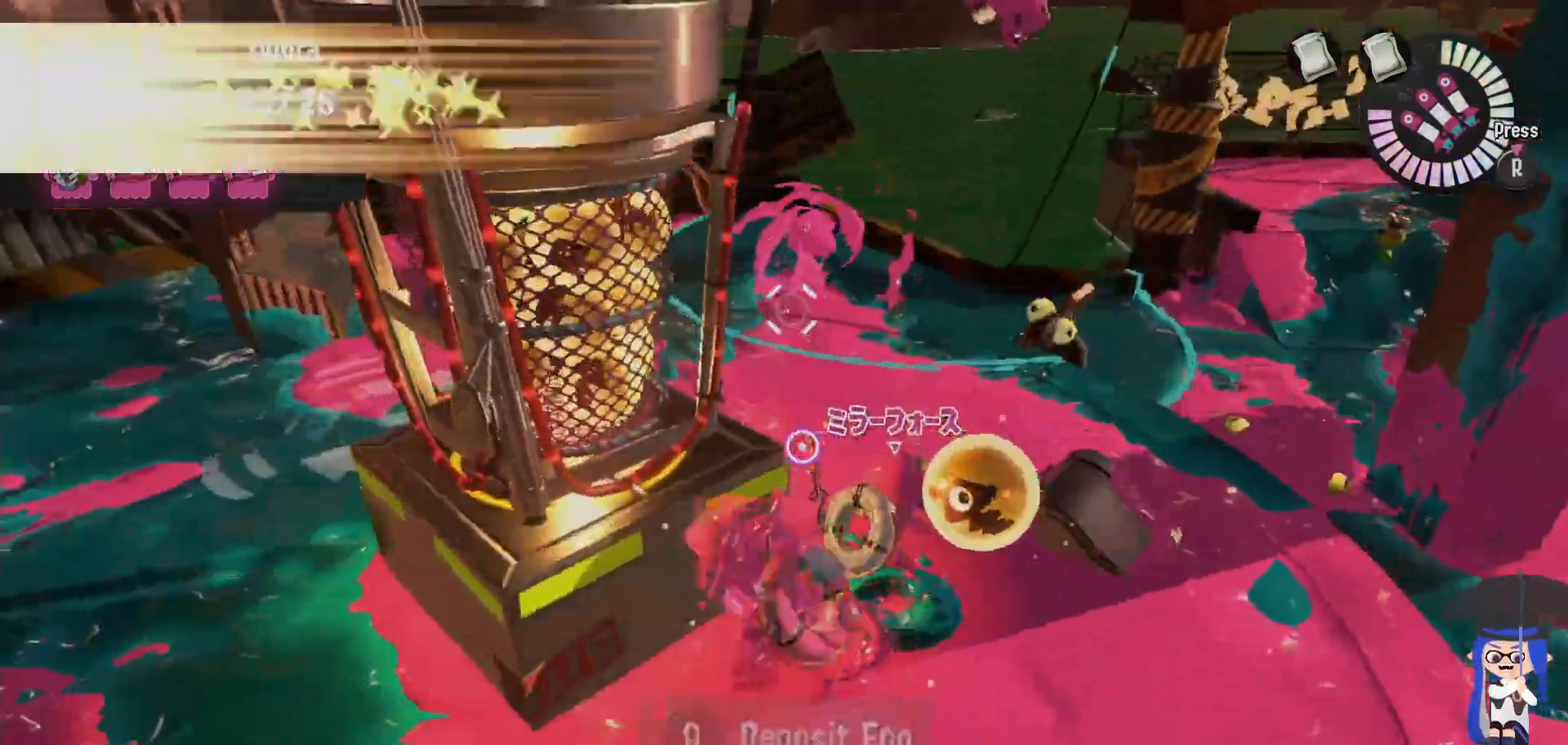
Gameplay with a controller (Nintendo layout); each line is a JSON object with the inputs held at the frame after it (dt_ms = milliseconds from this image to that frame). "events" lists button and stick changes between this image and that frame as [ms after this image, input, new state], when the widget could be followed in between. Not read: DPAD_LEFT L1 L3 R2 R3.
{"dt_ms": 500, "buttons": [], "left_stick": "left", "right_stick": "center", "events": [[17, "A", "down"], [50, "left_stick", "up-right"], [83, "A", "up"], [233, "L2", "down"], [250, "right_stick", "down-right"], [400, "left_stick", "up-left"], [417, "right_stick", "center"], [450, "left_stick", "left"], [483, "L2", "up"]]}
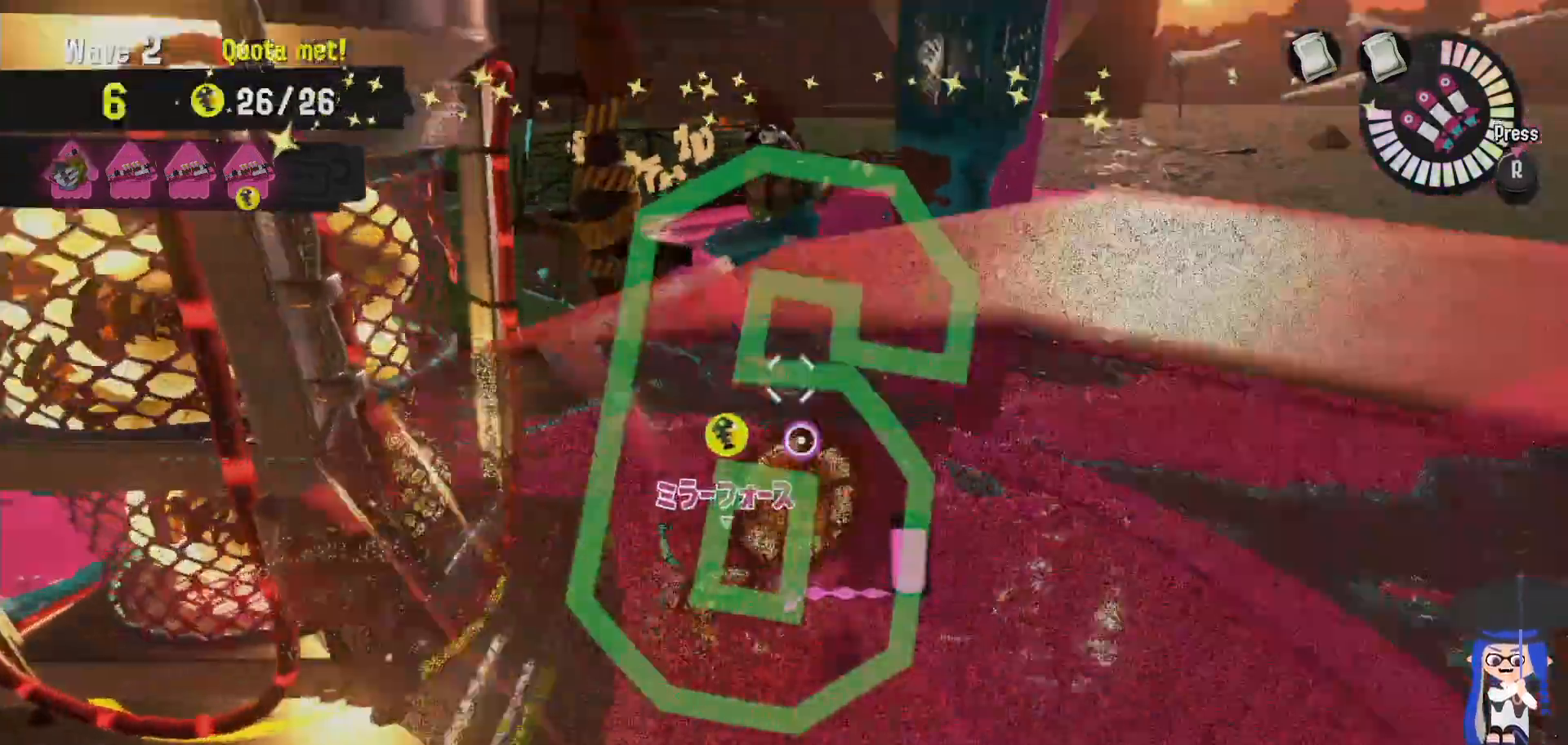
{"dt_ms": 1000, "buttons": ["A"], "left_stick": "down", "right_stick": "center"}
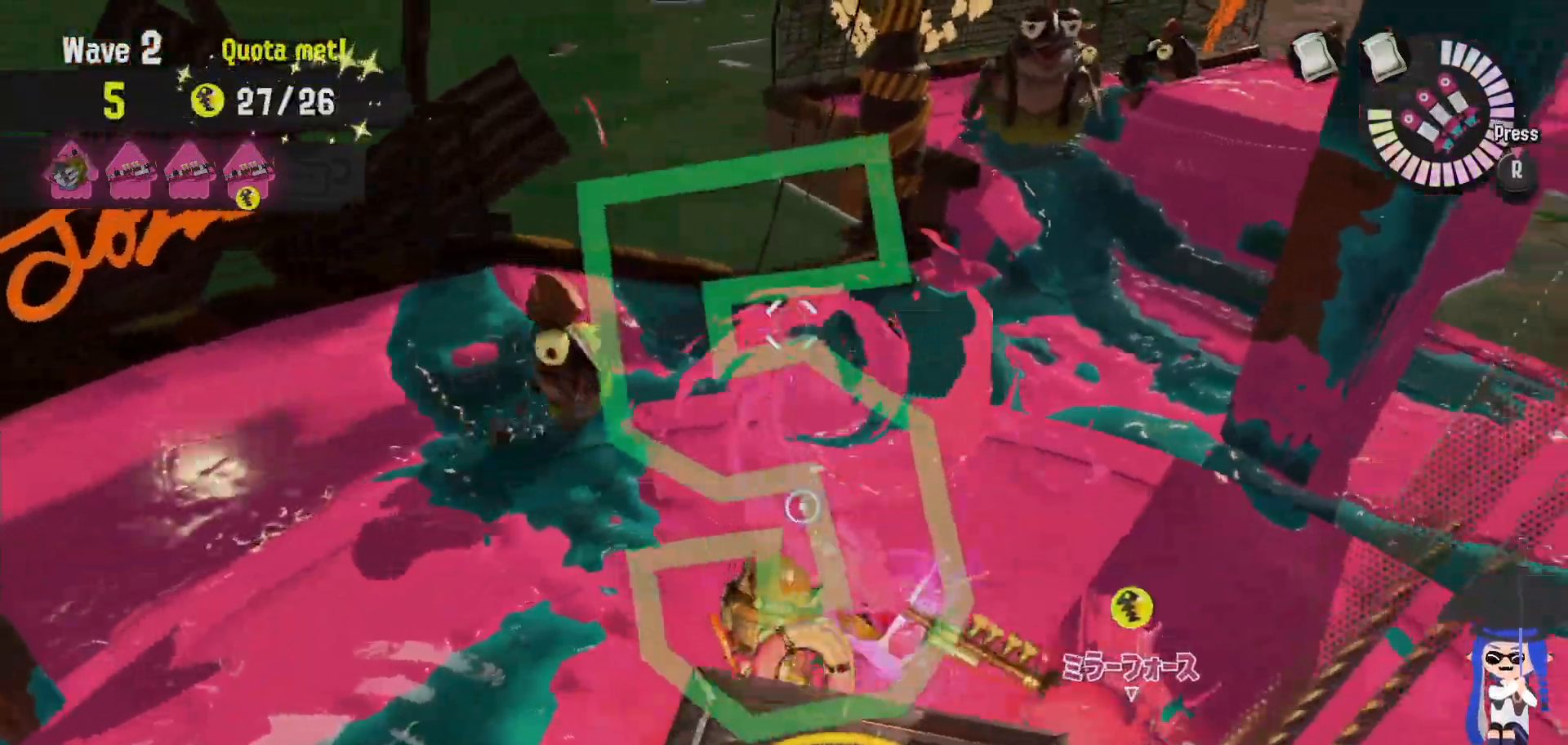
{"dt_ms": 500, "buttons": ["L2"], "left_stick": "down", "right_stick": "center", "events": [[33, "A", "up"], [117, "L2", "down"], [117, "left_stick", "left"], [183, "right_stick", "down-right"], [217, "left_stick", "down-left"], [283, "right_stick", "center"], [450, "left_stick", "down"]]}
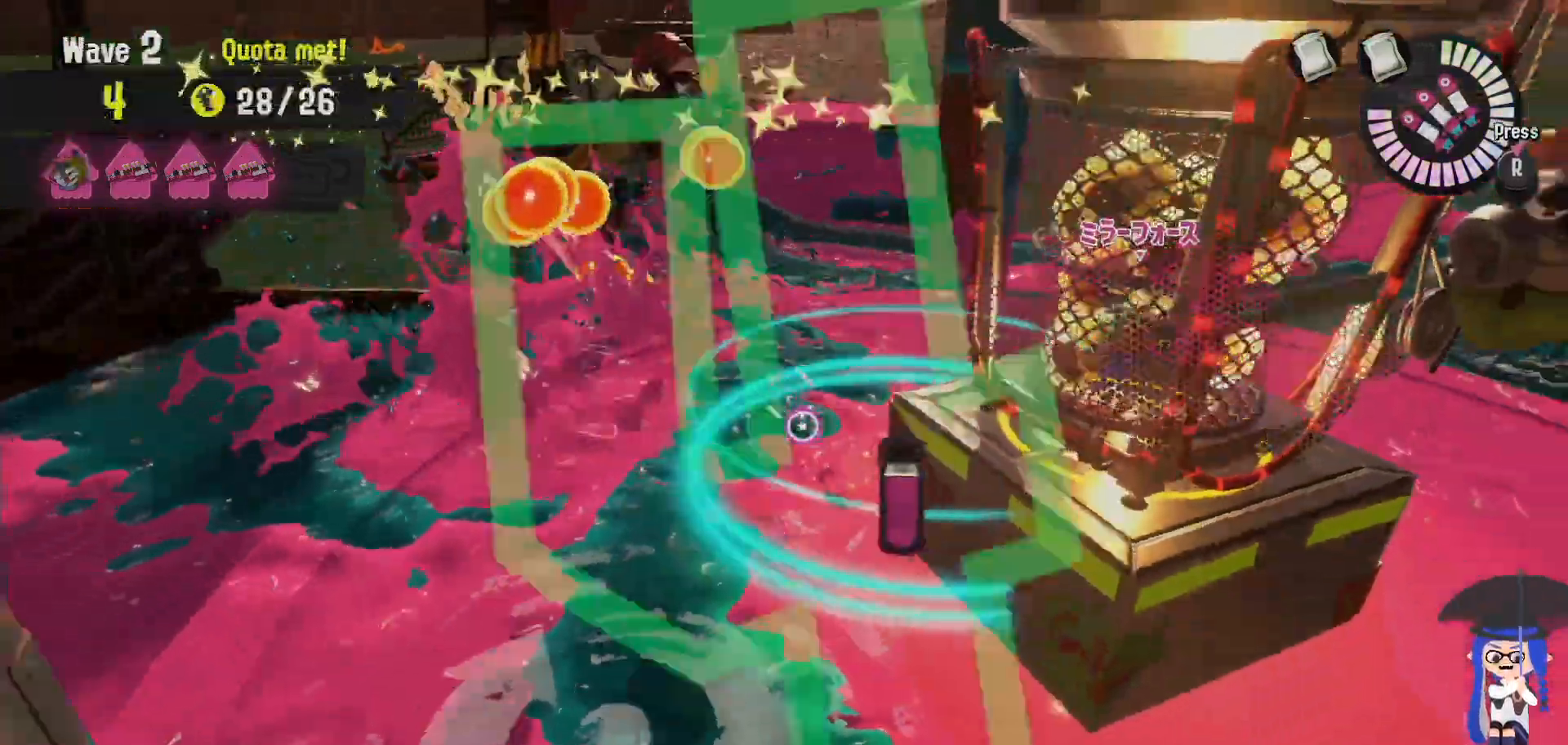
{"dt_ms": 500, "buttons": ["B", "R1"], "left_stick": "down", "right_stick": "center", "events": [[67, "B", "down"], [417, "L2", "up"], [467, "R1", "down"]]}
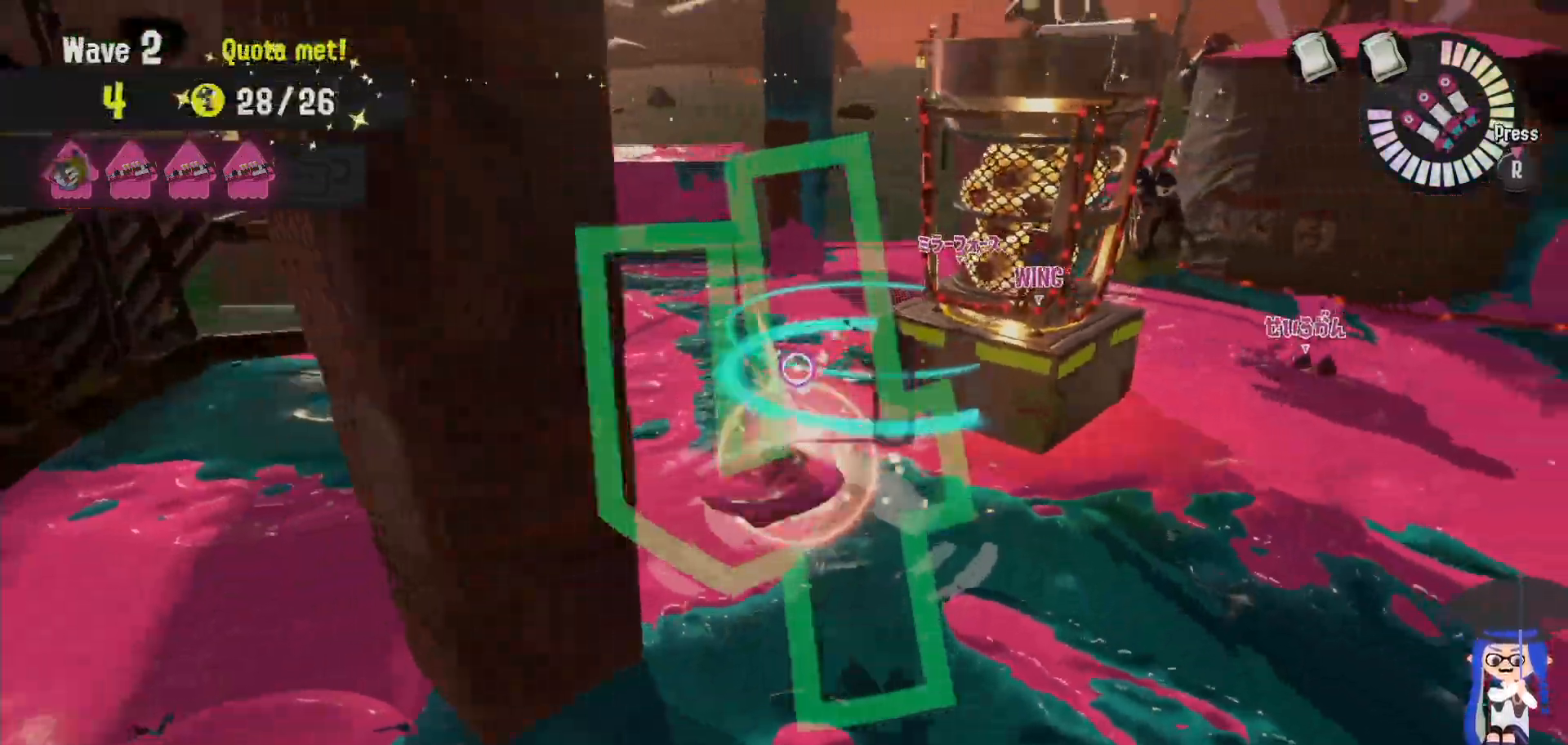
{"dt_ms": 500, "buttons": [], "left_stick": "up-right", "right_stick": "center", "events": [[100, "R1", "up"], [100, "left_stick", "down-right"], [133, "B", "up"], [233, "left_stick", "right"], [333, "left_stick", "up-right"]]}
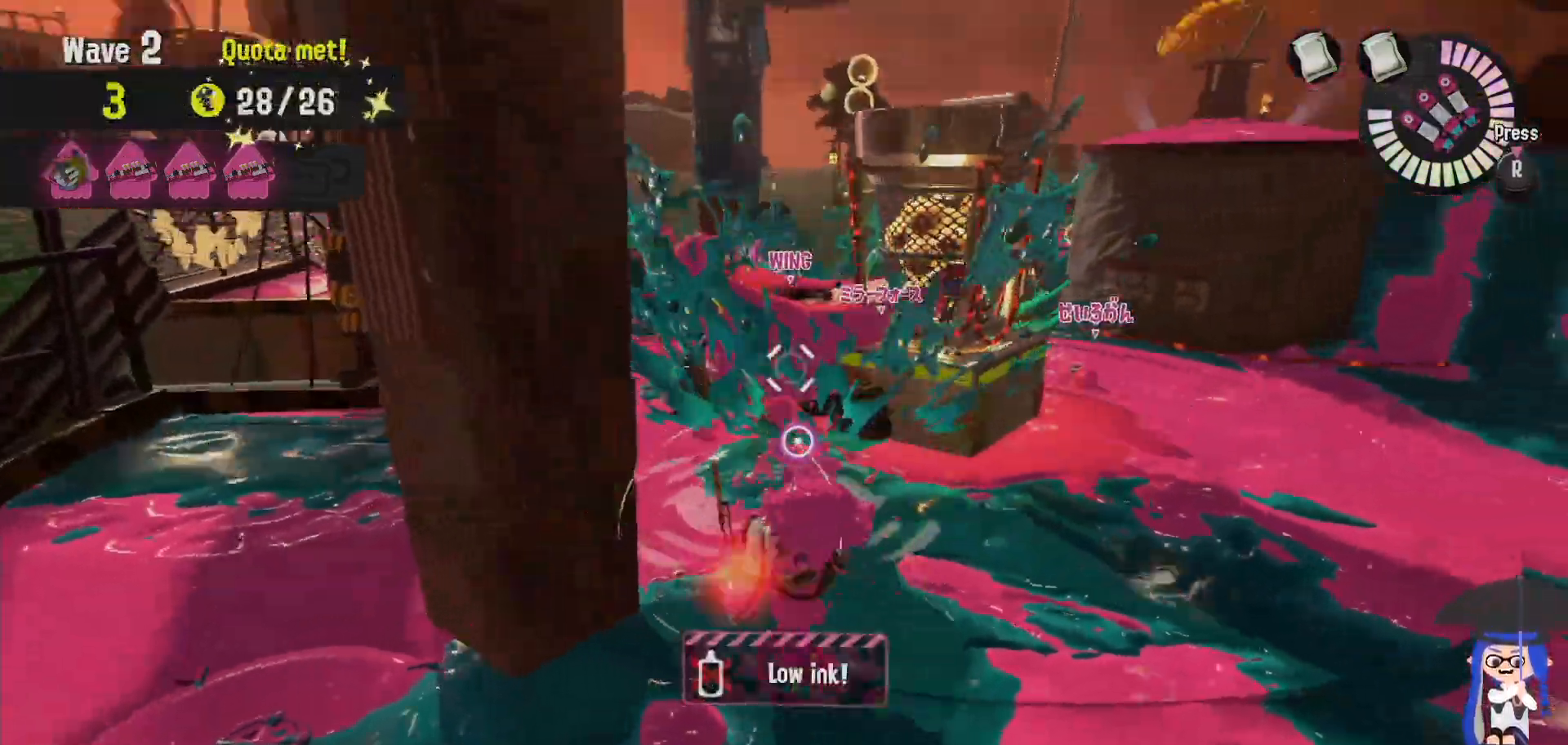
{"dt_ms": 500, "buttons": [], "left_stick": "up", "right_stick": "center", "events": [[400, "left_stick", "up"]]}
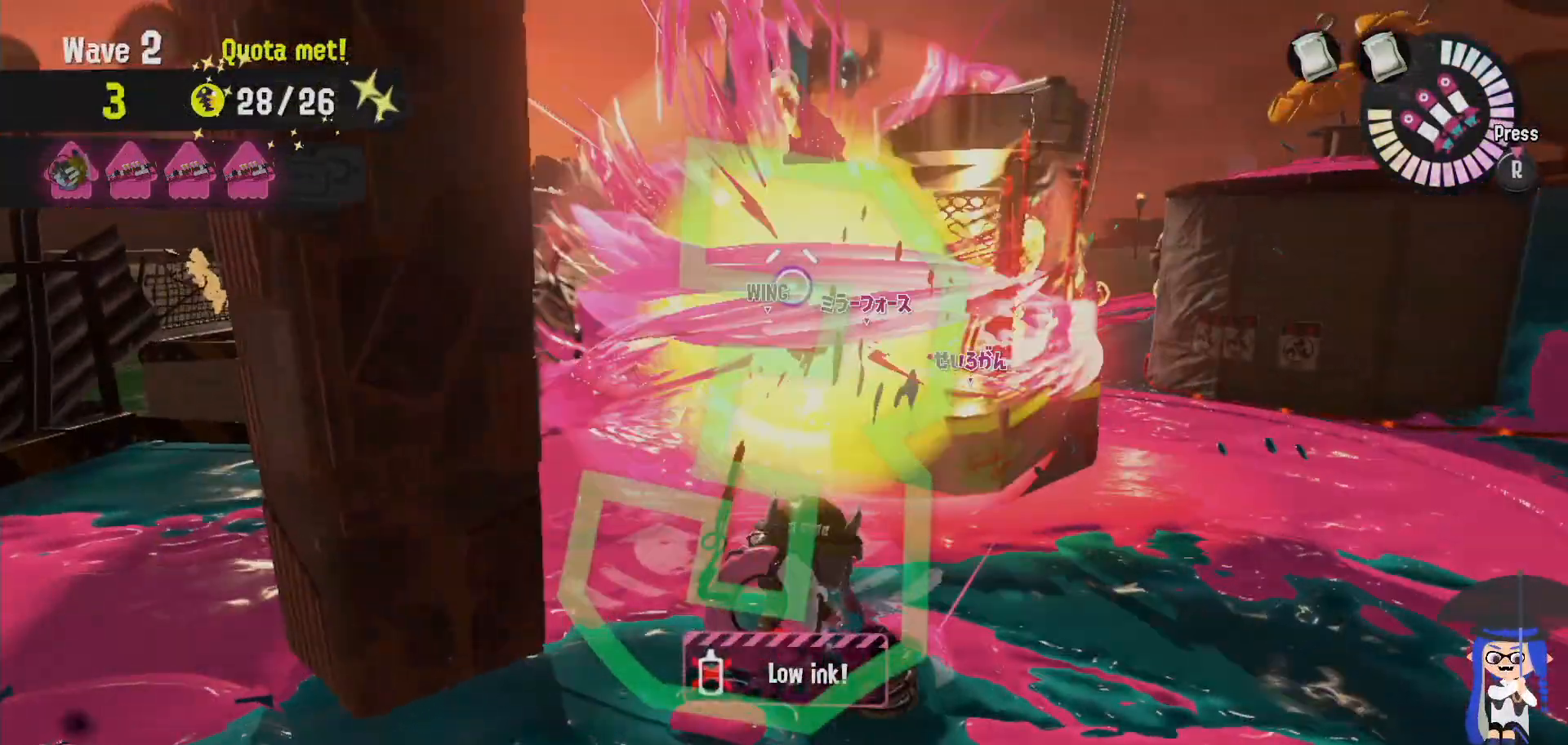
{"dt_ms": 500, "buttons": ["L2"], "left_stick": "up-left", "right_stick": "center", "events": [[150, "right_stick", "down-right"], [233, "right_stick", "center"], [250, "L2", "down"], [500, "left_stick", "up-left"]]}
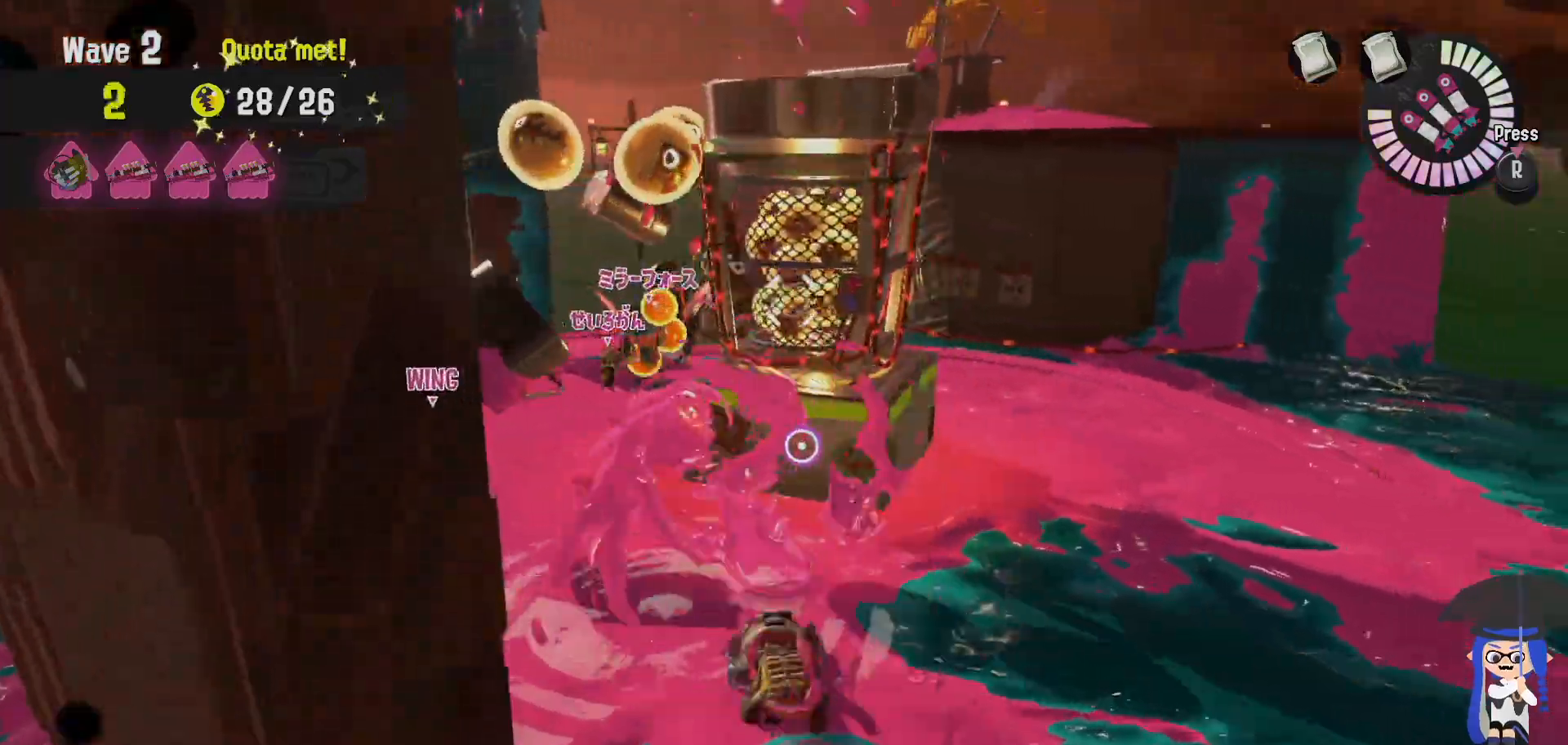
{"dt_ms": 500, "buttons": ["L2"], "left_stick": "up-right", "right_stick": "center", "events": [[333, "left_stick", "up-right"], [367, "B", "down"], [467, "B", "up"]]}
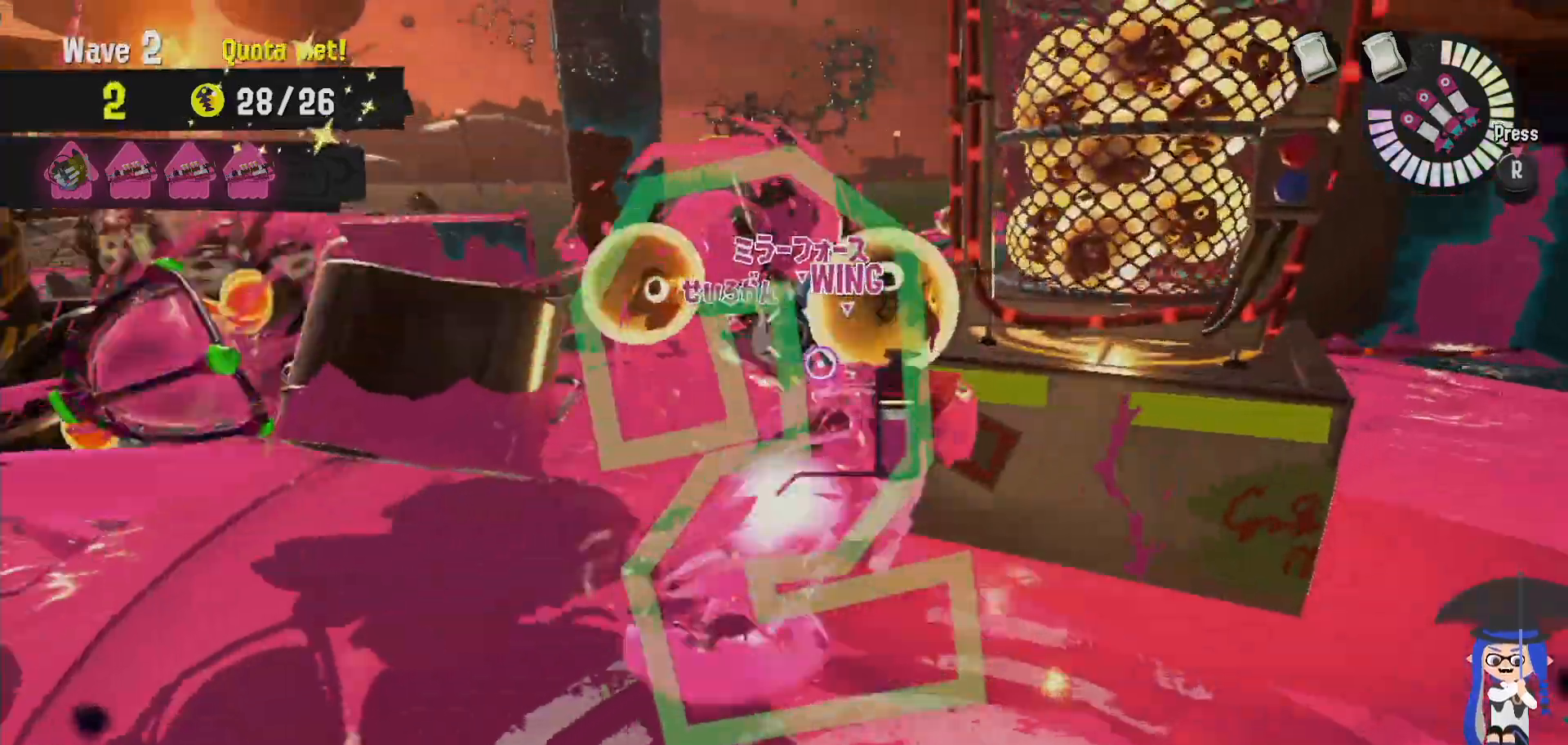
{"dt_ms": 500, "buttons": [], "left_stick": "up-left", "right_stick": "center", "events": [[83, "L2", "up"], [83, "left_stick", "up-left"], [150, "A", "down"], [167, "left_stick", "left"], [233, "A", "up"], [283, "left_stick", "up-left"], [300, "A", "down"], [350, "A", "up"], [433, "A", "down"], [500, "A", "up"]]}
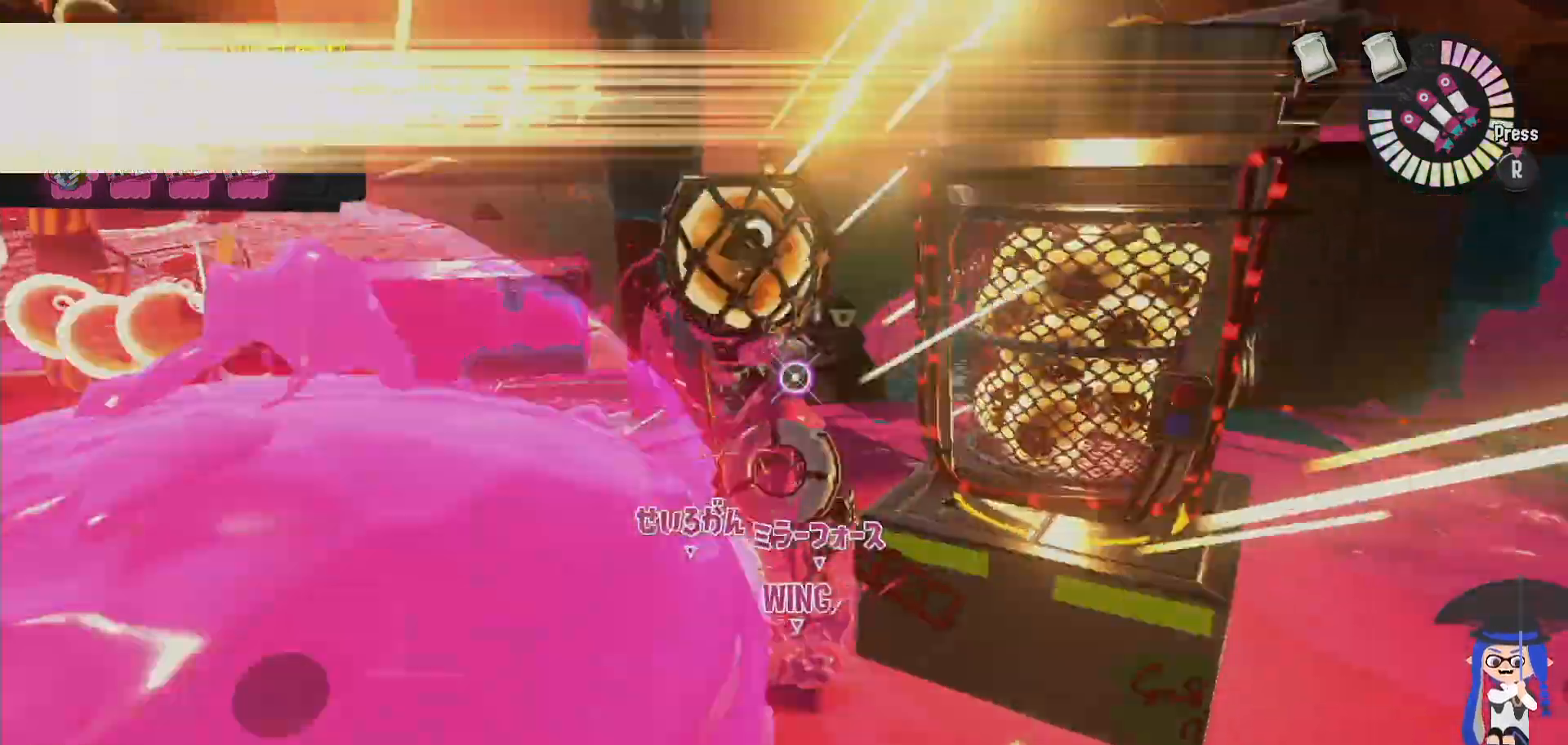
{"dt_ms": 500, "buttons": ["L2"], "left_stick": "down", "right_stick": "center", "events": [[67, "A", "down"], [133, "A", "up"], [167, "left_stick", "right"], [200, "A", "down"], [233, "A", "up"], [300, "A", "down"], [350, "left_stick", "down"], [383, "A", "up"], [483, "L2", "down"]]}
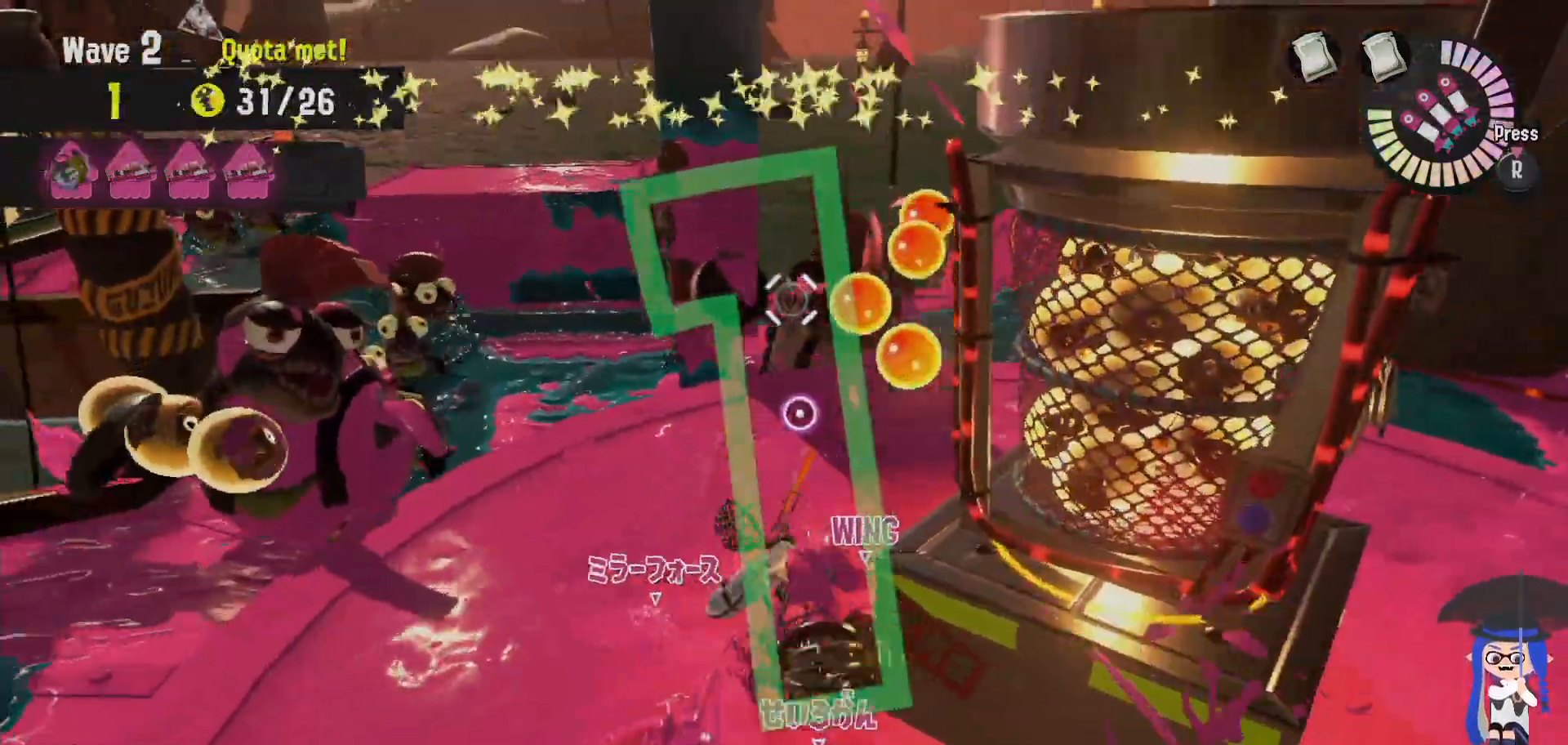
{"dt_ms": 500, "buttons": ["B", "L2"], "left_stick": "up", "right_stick": "center", "events": [[17, "left_stick", "left"], [17, "right_stick", "left"], [183, "right_stick", "center"], [333, "left_stick", "up"], [400, "B", "down"]]}
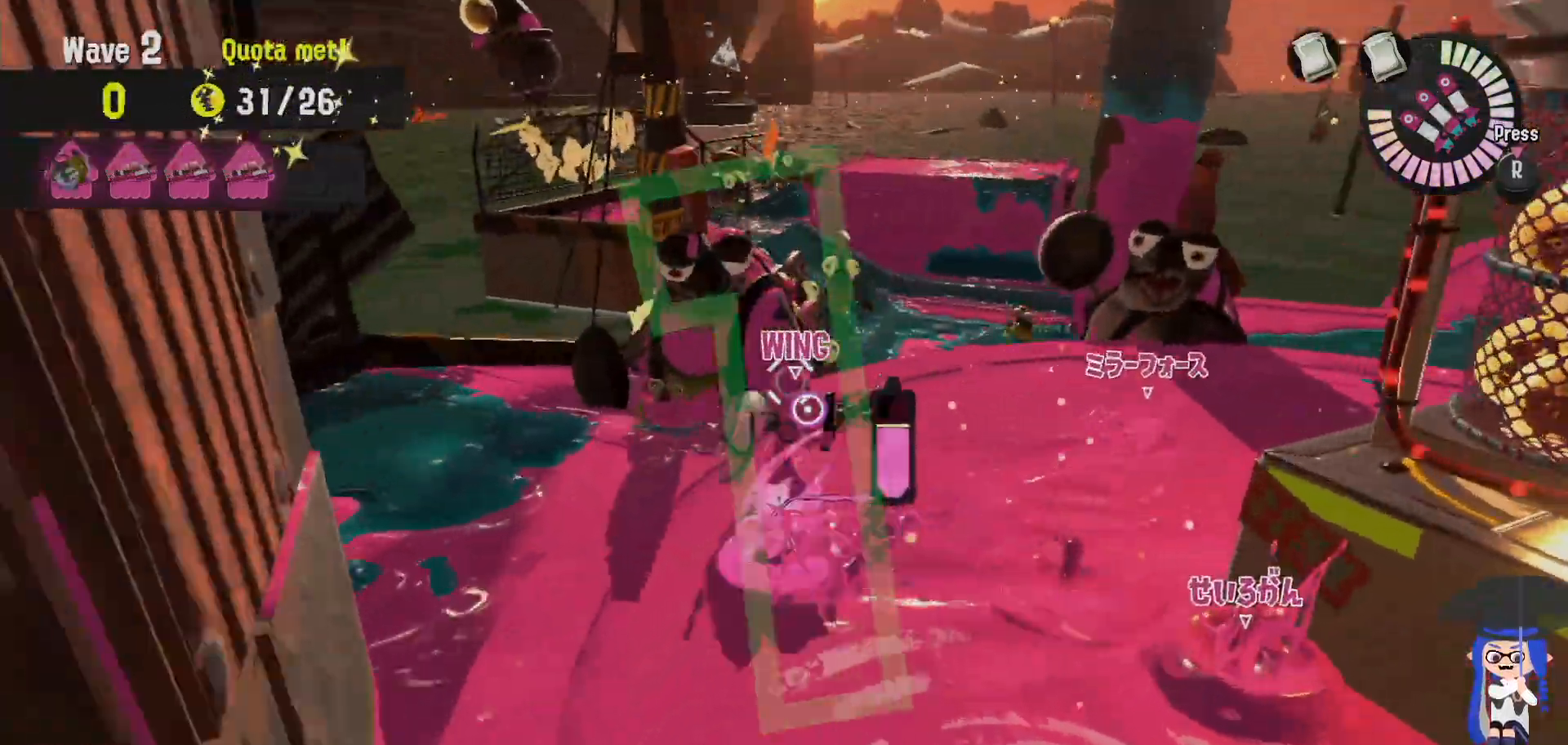
{"dt_ms": 500, "buttons": [], "left_stick": "left", "right_stick": "center", "events": [[67, "left_stick", "up-left"], [117, "B", "up"], [167, "L2", "up"], [417, "left_stick", "left"]]}
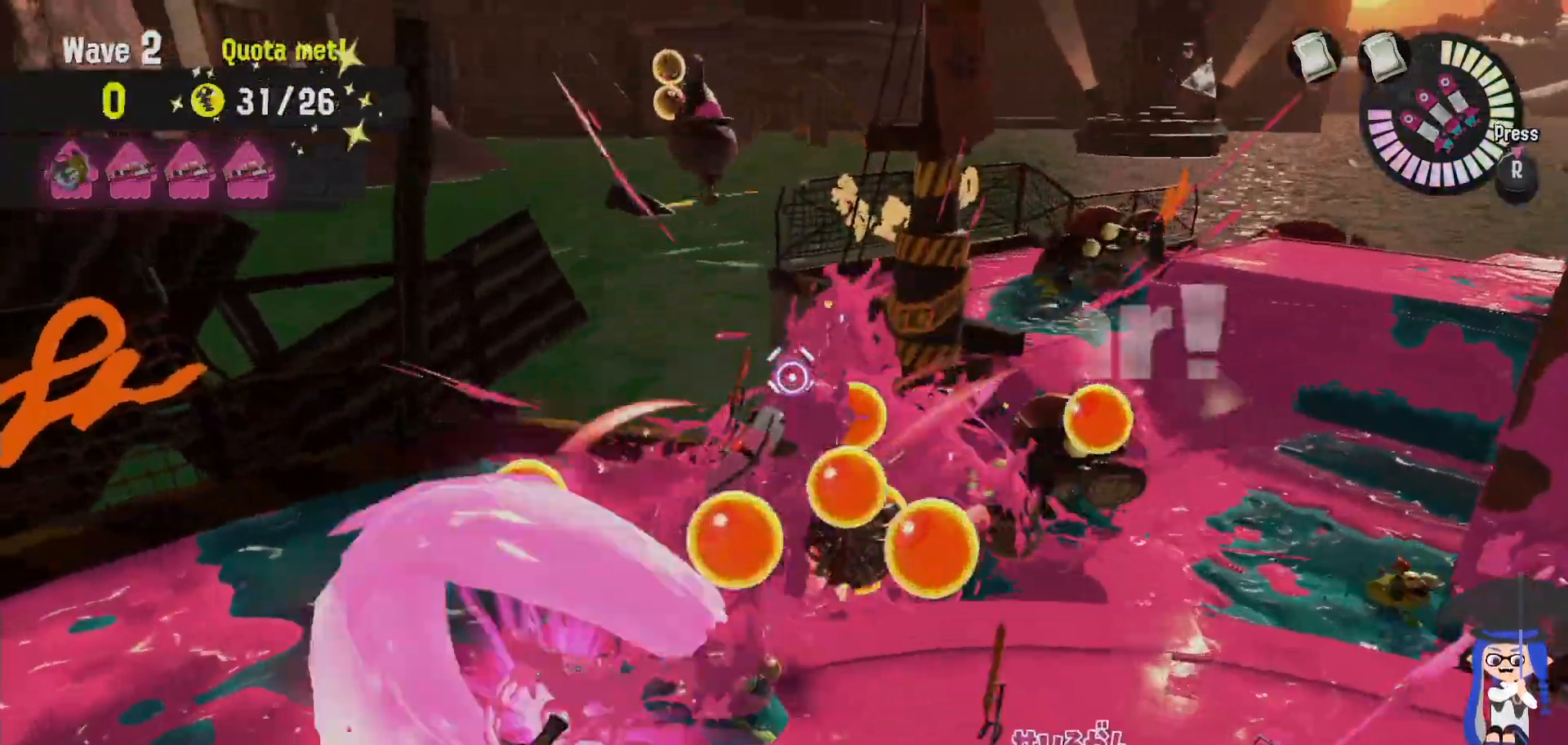
{"dt_ms": 500, "buttons": ["L2"], "left_stick": "down-left", "right_stick": "center"}
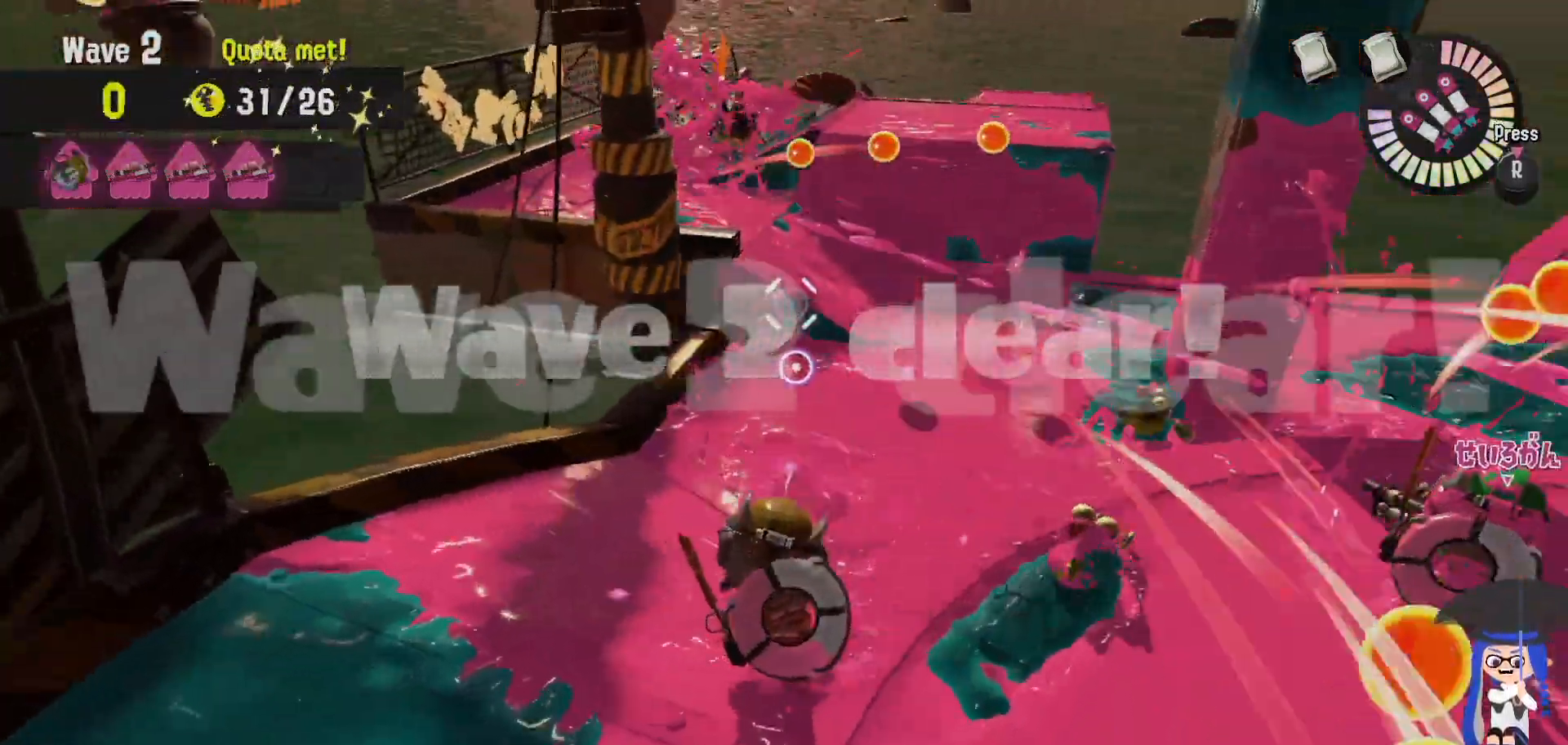
{"dt_ms": 500, "buttons": ["L2"], "left_stick": "up-right", "right_stick": "center", "events": [[33, "left_stick", "up-left"], [283, "right_stick", "down-right"], [433, "right_stick", "center"], [483, "left_stick", "up-right"]]}
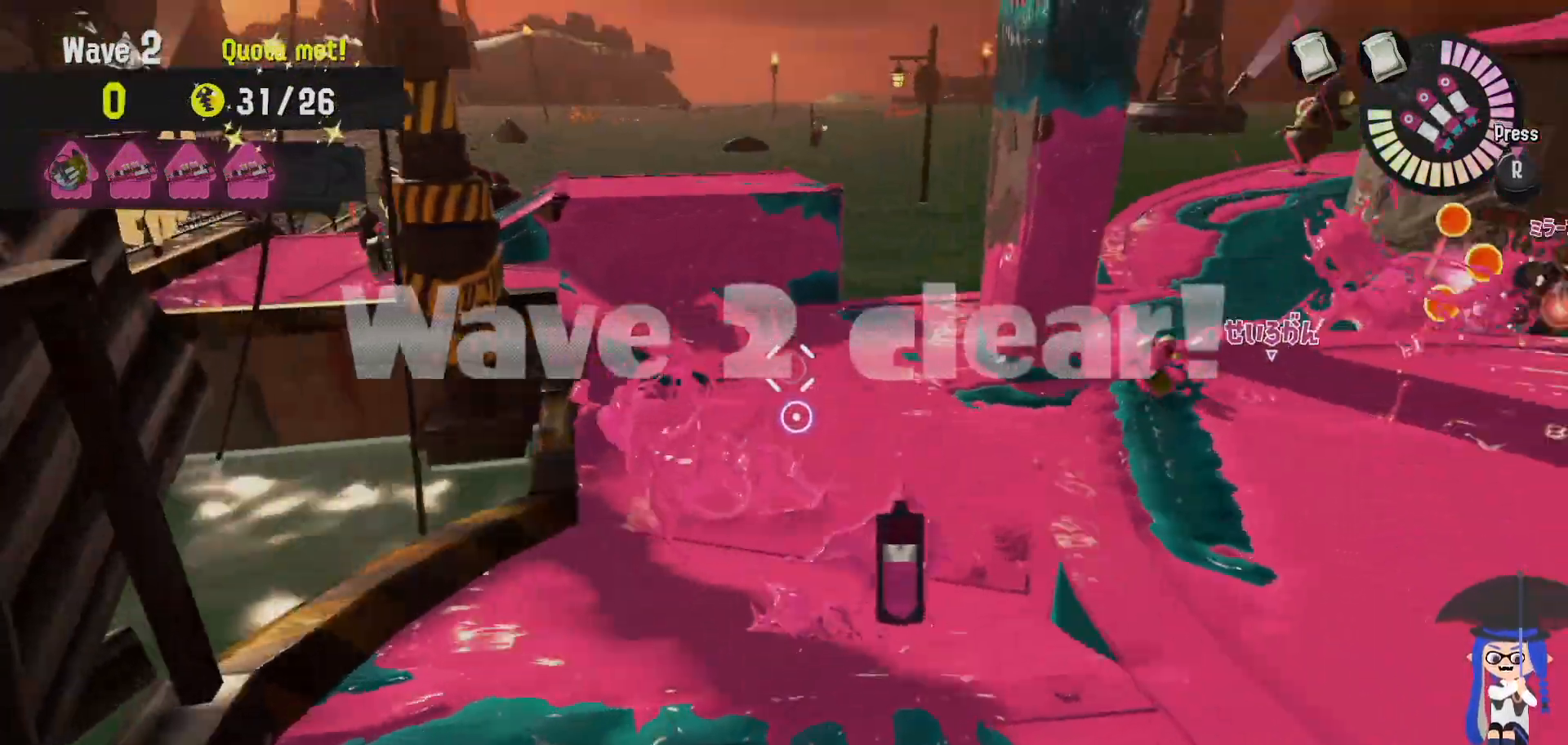
{"dt_ms": 500, "buttons": ["B", "L2"], "left_stick": "right", "right_stick": "center", "events": [[50, "B", "down"], [167, "left_stick", "right"]]}
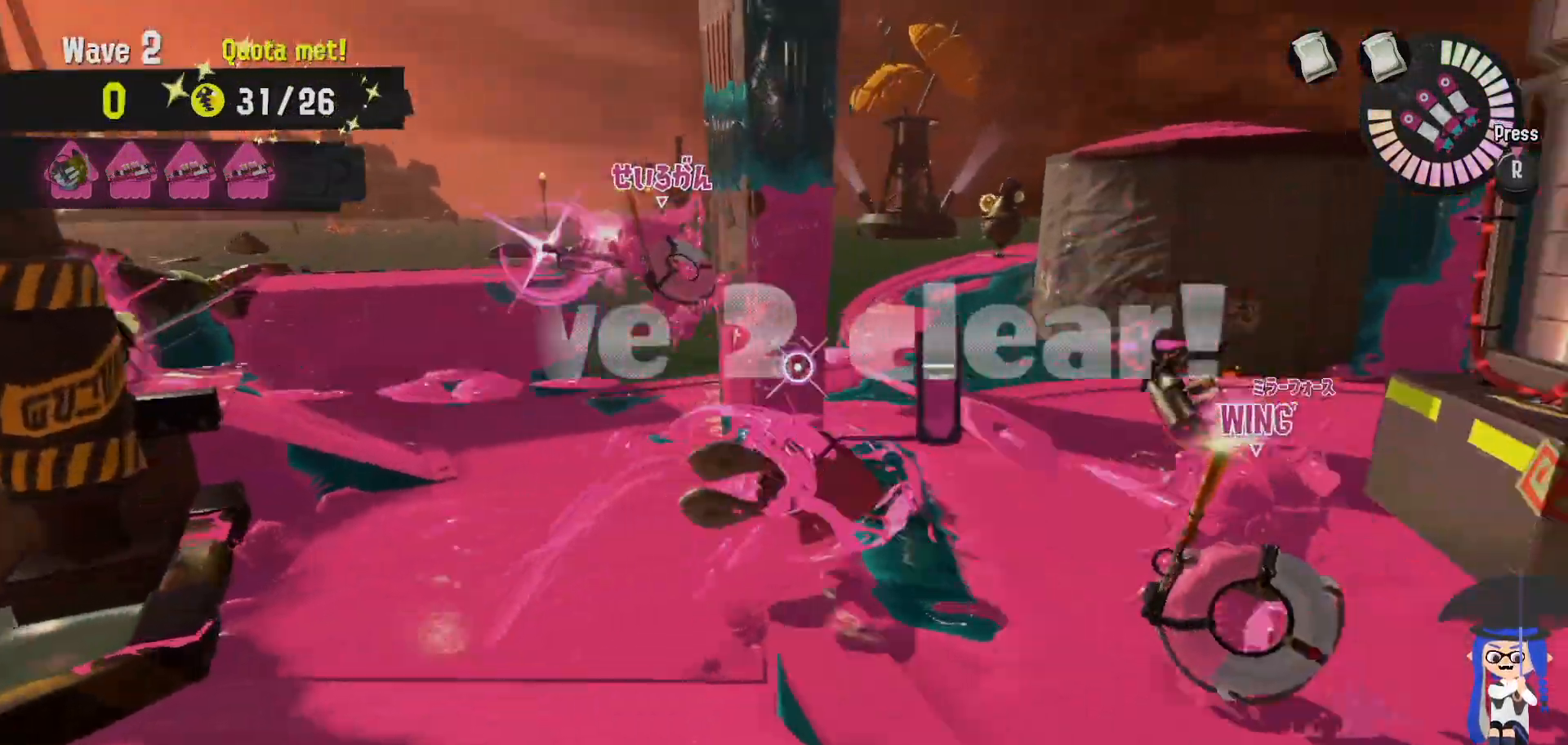
{"dt_ms": 1000, "buttons": ["L2"], "left_stick": "up-left", "right_stick": "center", "events": [[50, "B", "up"], [483, "right_stick", "down-right"], [517, "left_stick", "up"], [583, "right_stick", "center"], [650, "left_stick", "up-left"]]}
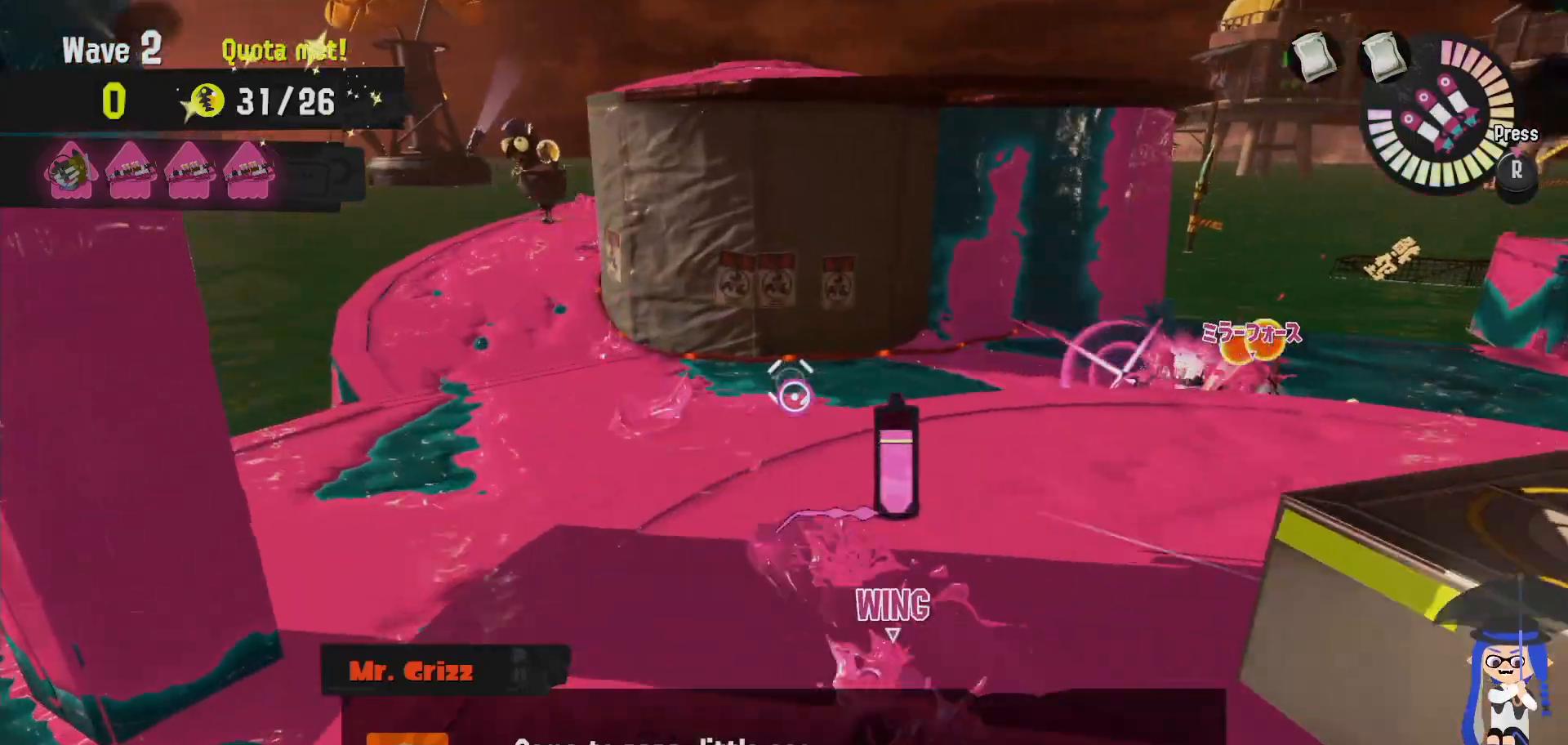
{"dt_ms": 500, "buttons": ["B"], "left_stick": "up", "right_stick": "center", "events": [[17, "B", "down"], [283, "L2", "up"], [417, "left_stick", "up"]]}
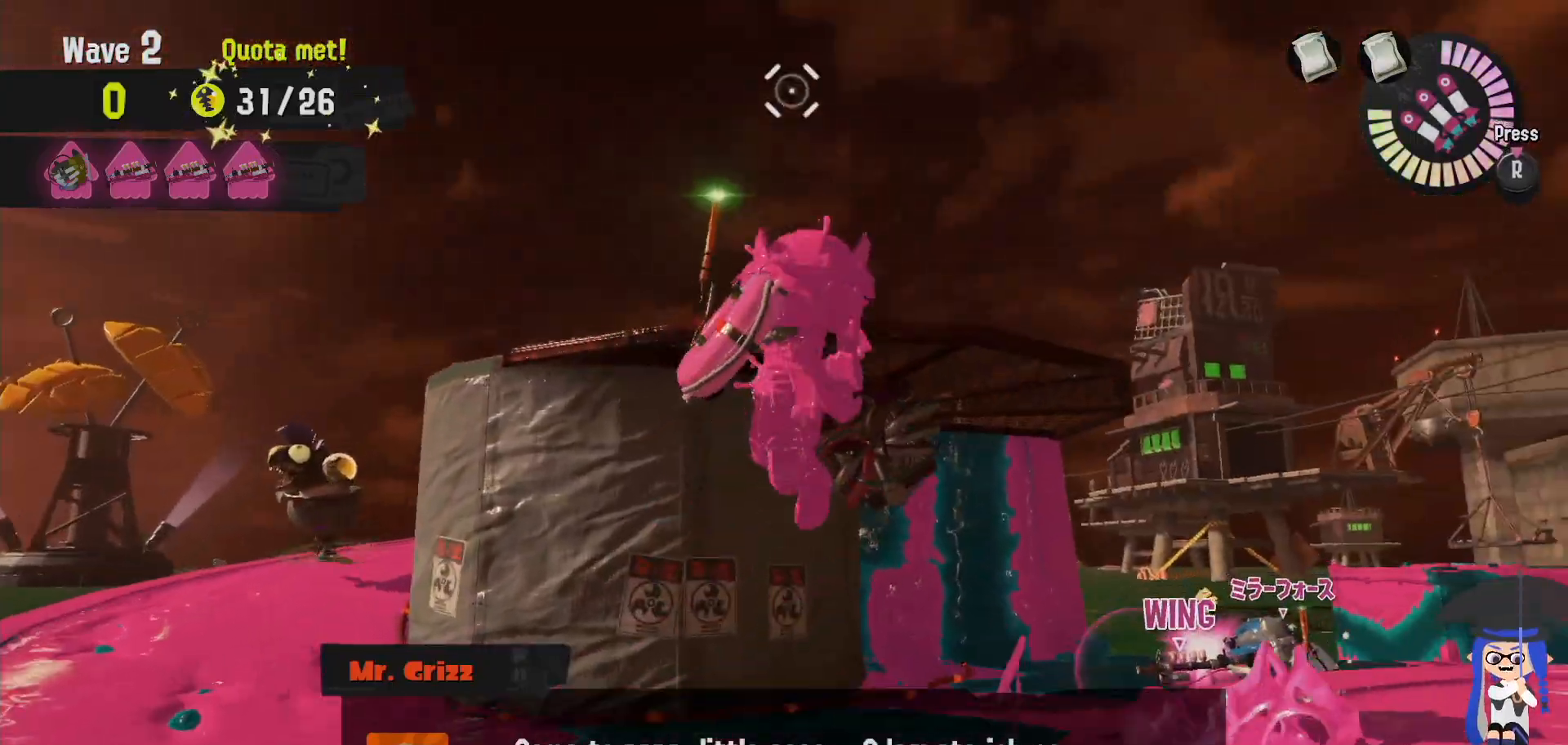
{"dt_ms": 500, "buttons": [], "left_stick": "center", "right_stick": "center", "events": [[100, "left_stick", "up-right"], [133, "B", "up"], [367, "left_stick", "center"]]}
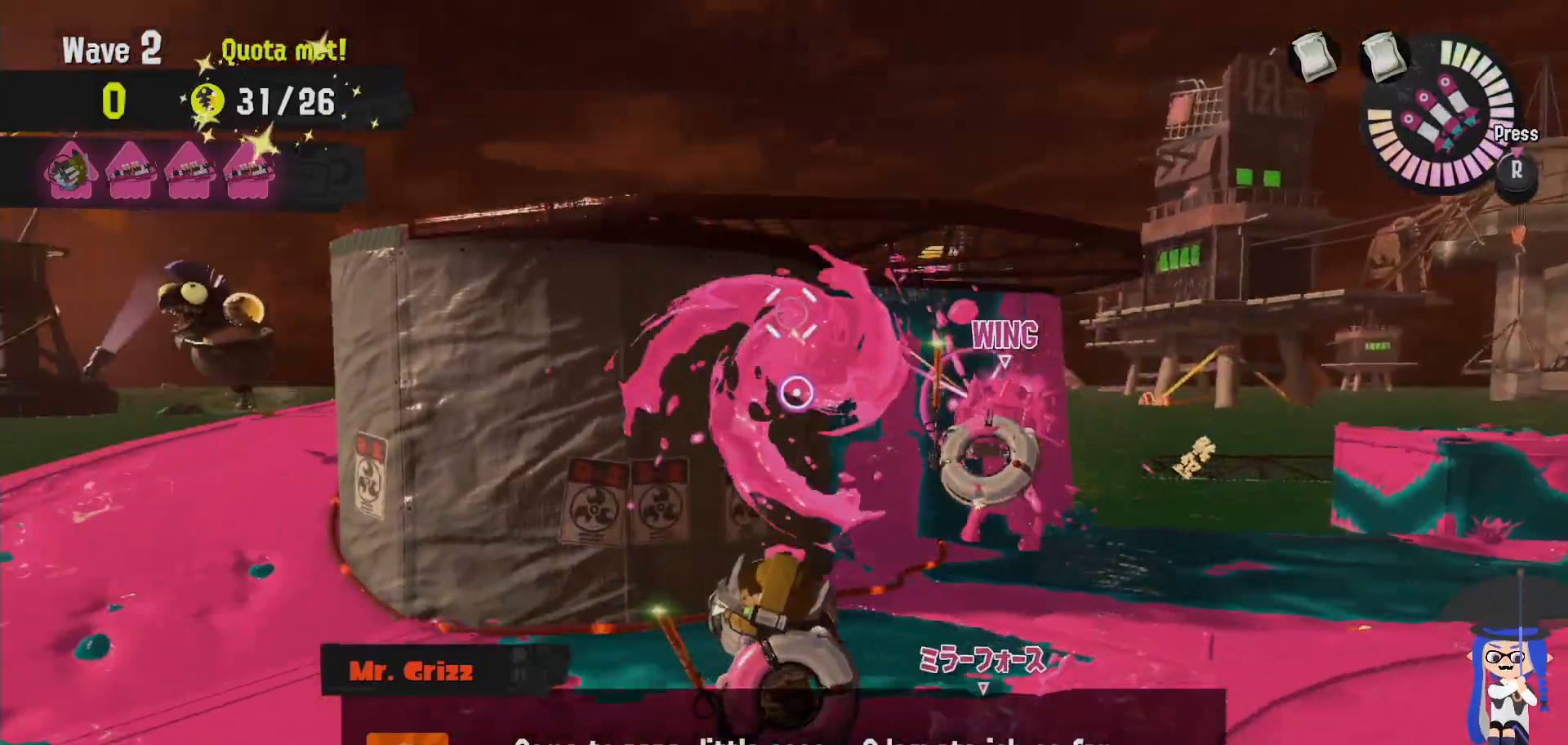
{"dt_ms": 500, "buttons": [], "left_stick": "center", "right_stick": "center", "events": []}
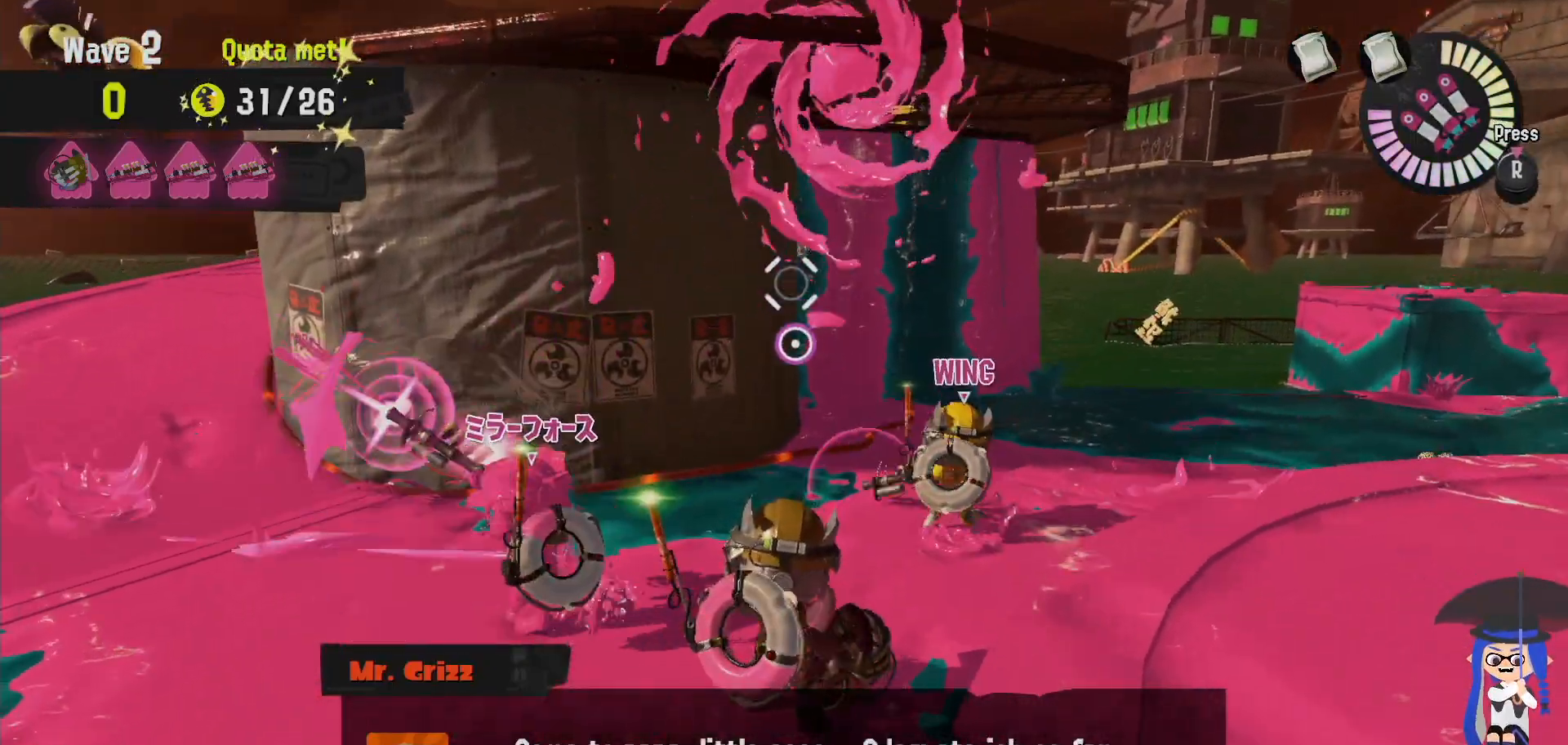
{"dt_ms": 500, "buttons": [], "left_stick": "center", "right_stick": "center", "events": []}
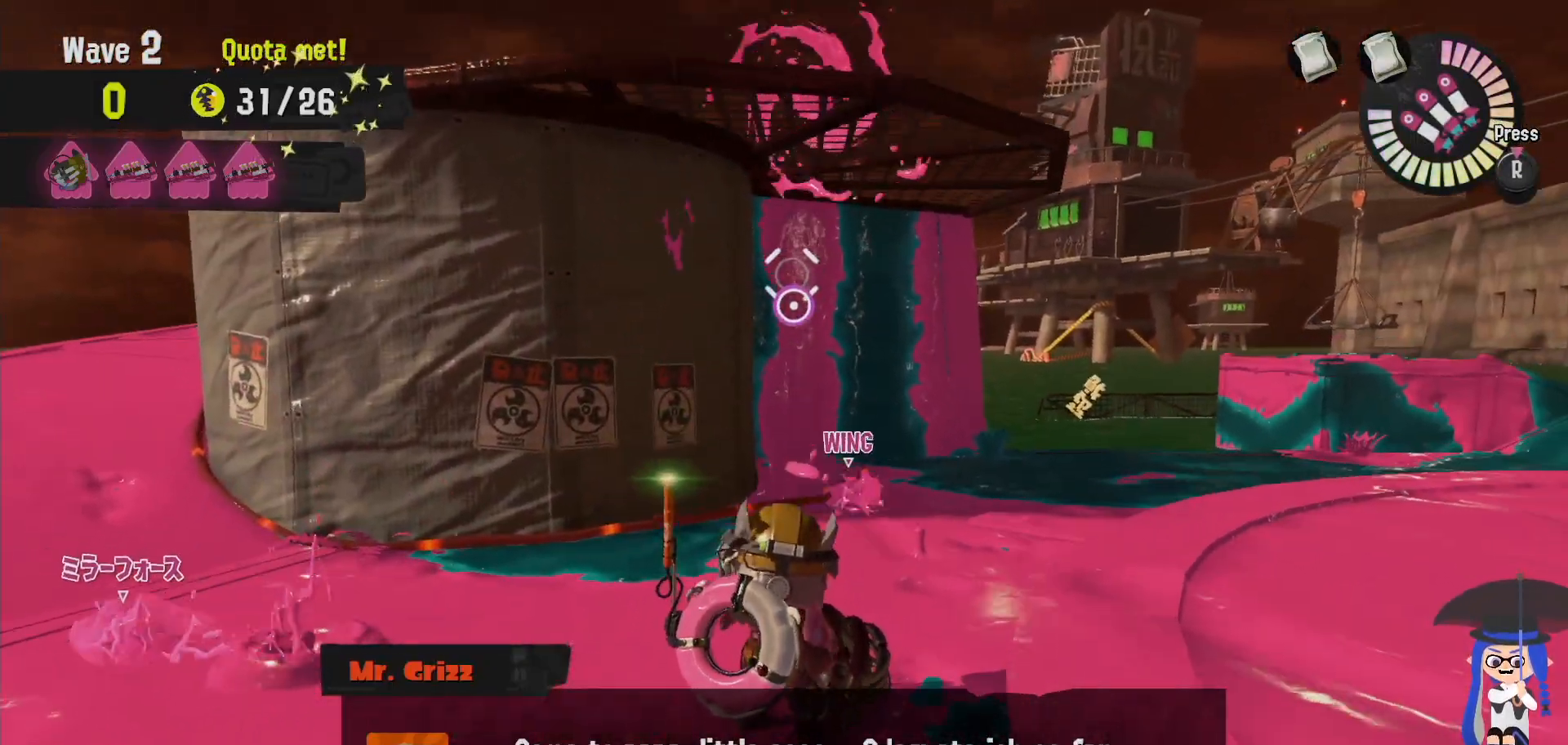
{"dt_ms": 500, "buttons": [], "left_stick": "center", "right_stick": "center", "events": []}
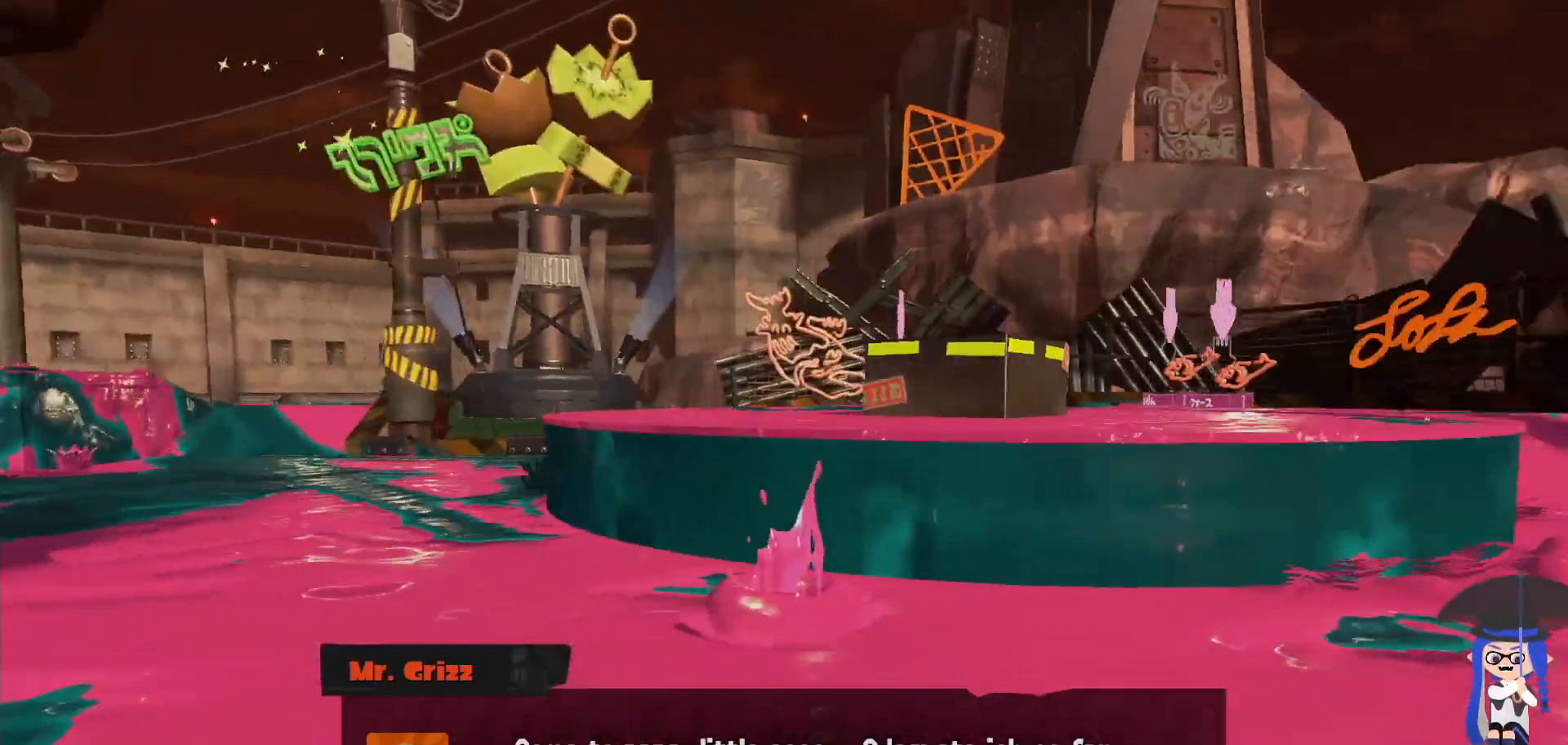
{"dt_ms": 500, "buttons": [], "left_stick": "center", "right_stick": "center", "events": []}
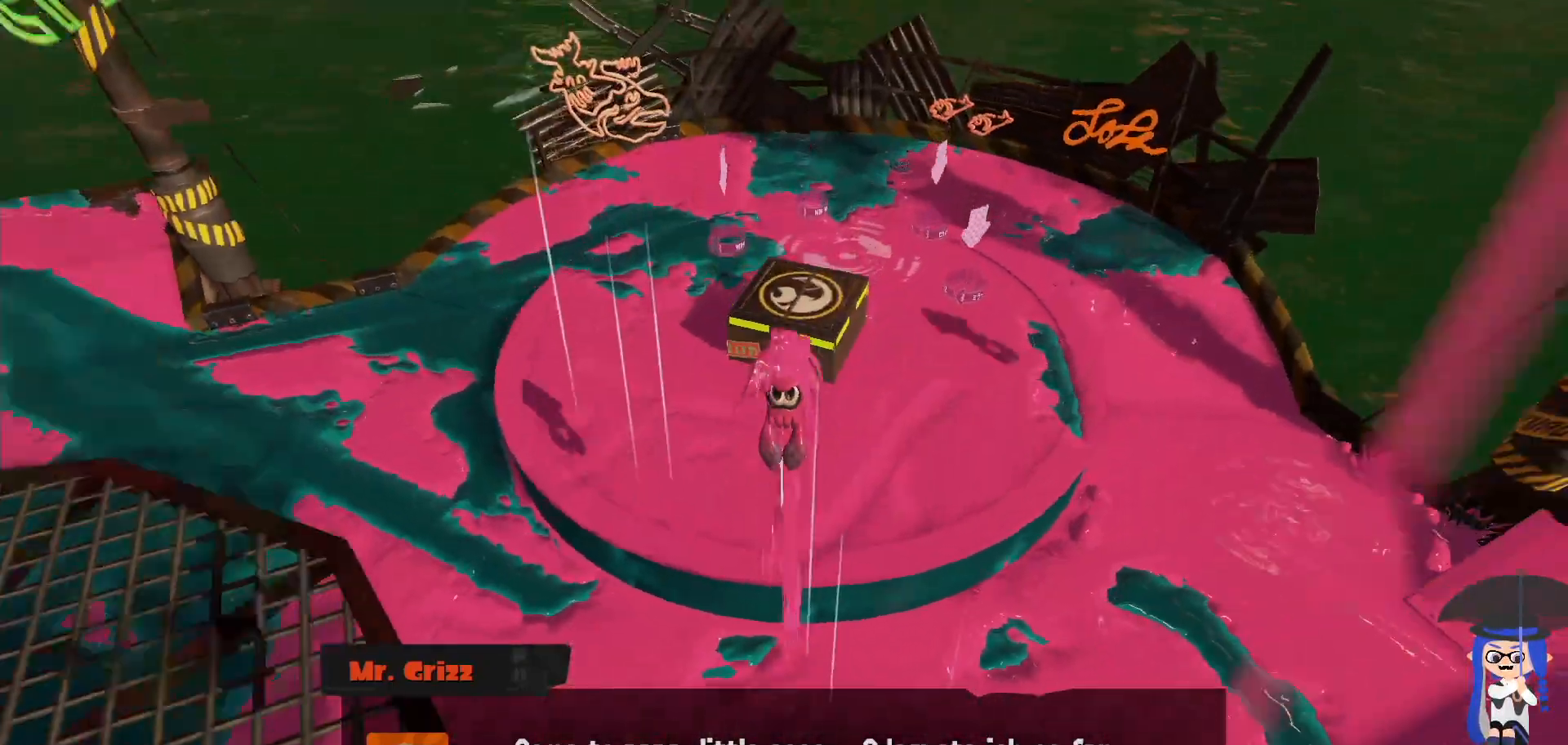
{"dt_ms": 500, "buttons": [], "left_stick": "center", "right_stick": "center", "events": []}
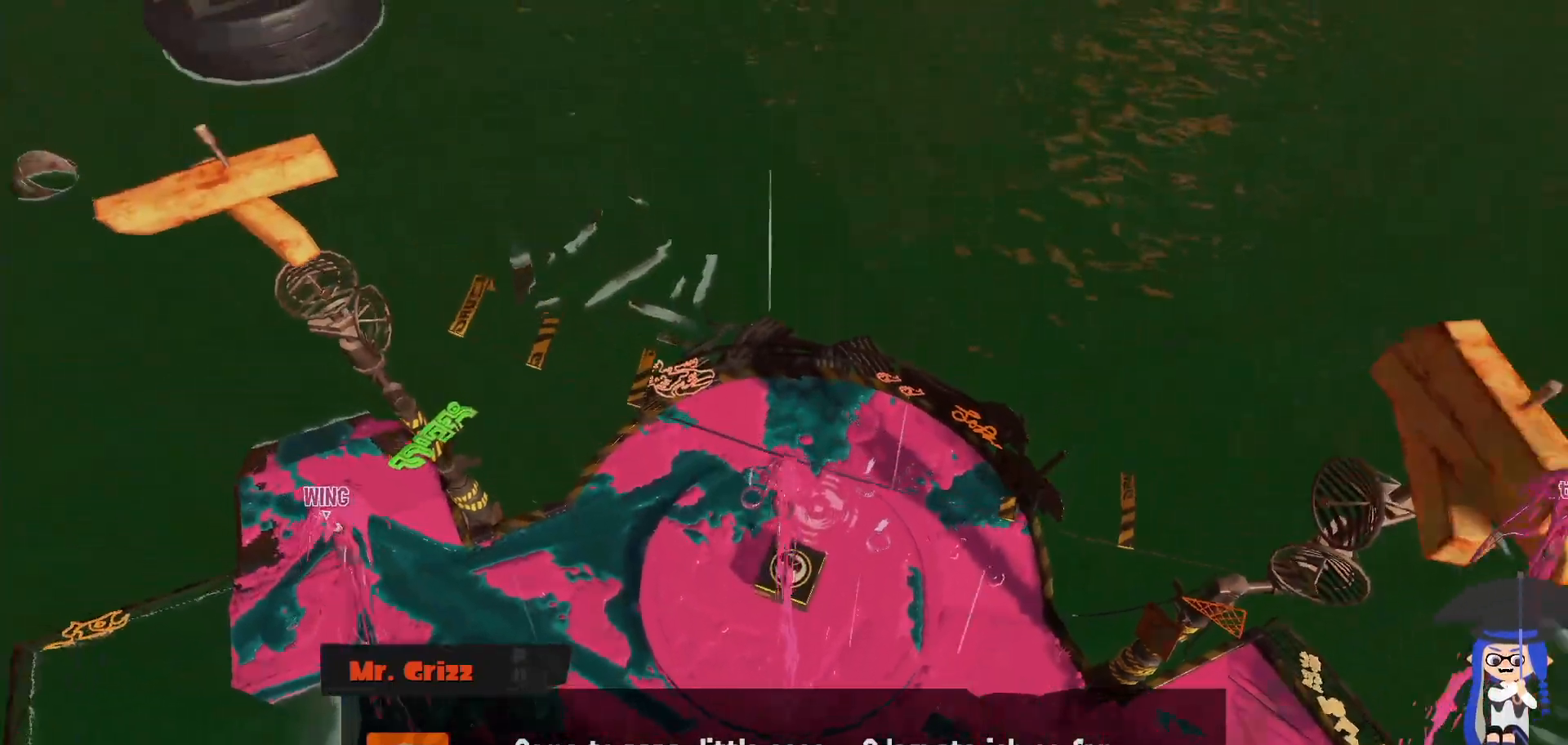
{"dt_ms": 500, "buttons": [], "left_stick": "center", "right_stick": "center", "events": []}
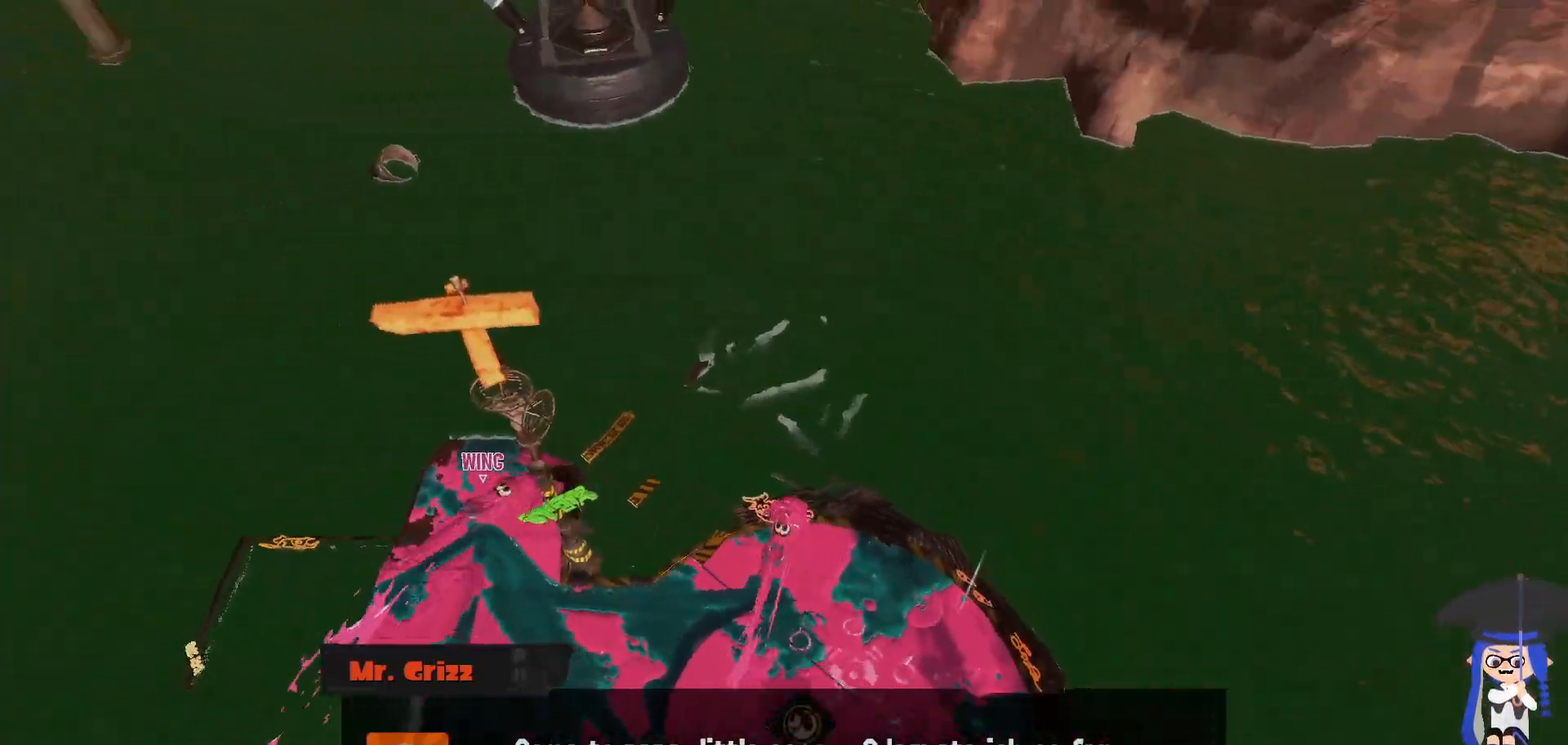
{"dt_ms": 500, "buttons": [], "left_stick": "center", "right_stick": "center", "events": []}